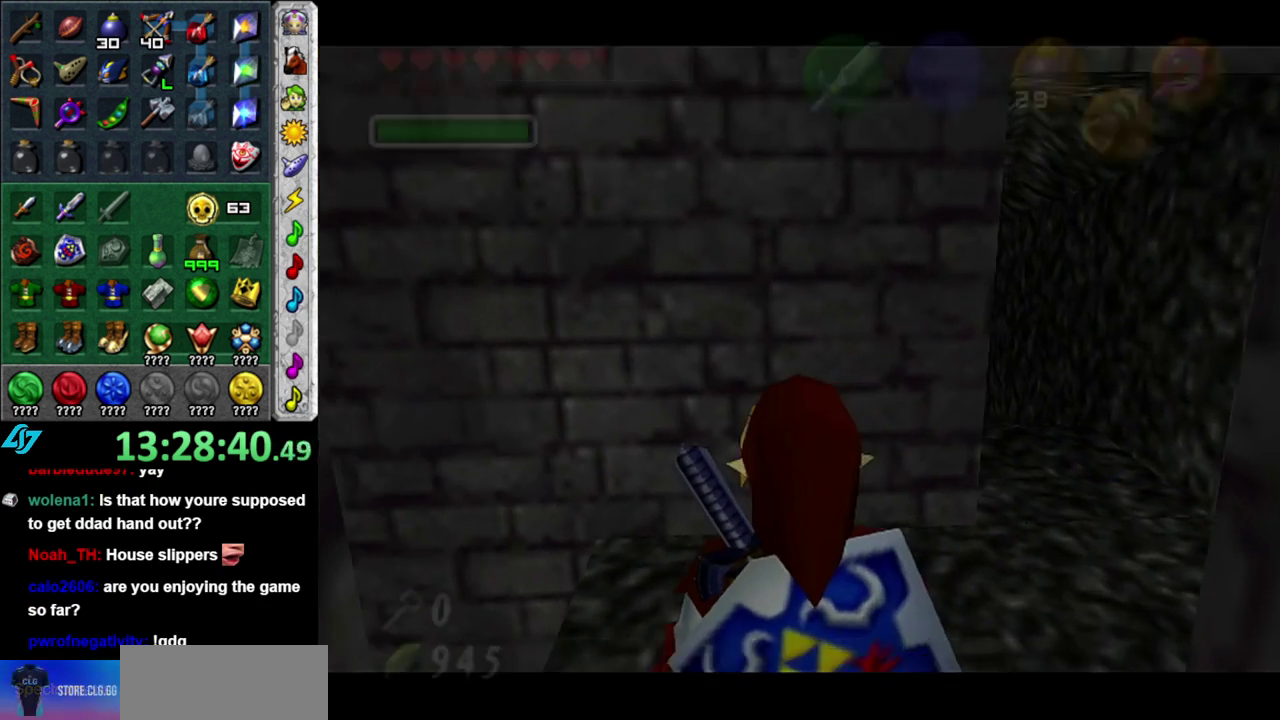
Gameplay with a controller (Nintendo layout); each line is a JSON object with the inputs held at the frame after it. "events" lists button and stick changes between this image and that frame as [ms after this image, input, new state], when the widget could be followed in between. This overlay highlights the sticks when they move; stick clicks (L3 R3) are not distinguishable. Not read: L3 R2 R3 Y other_buttons.
{"buttons": [], "left_stick": "center", "right_stick": "center", "events": [[83, "left_stick", "up"], [333, "left_stick", "center"]]}
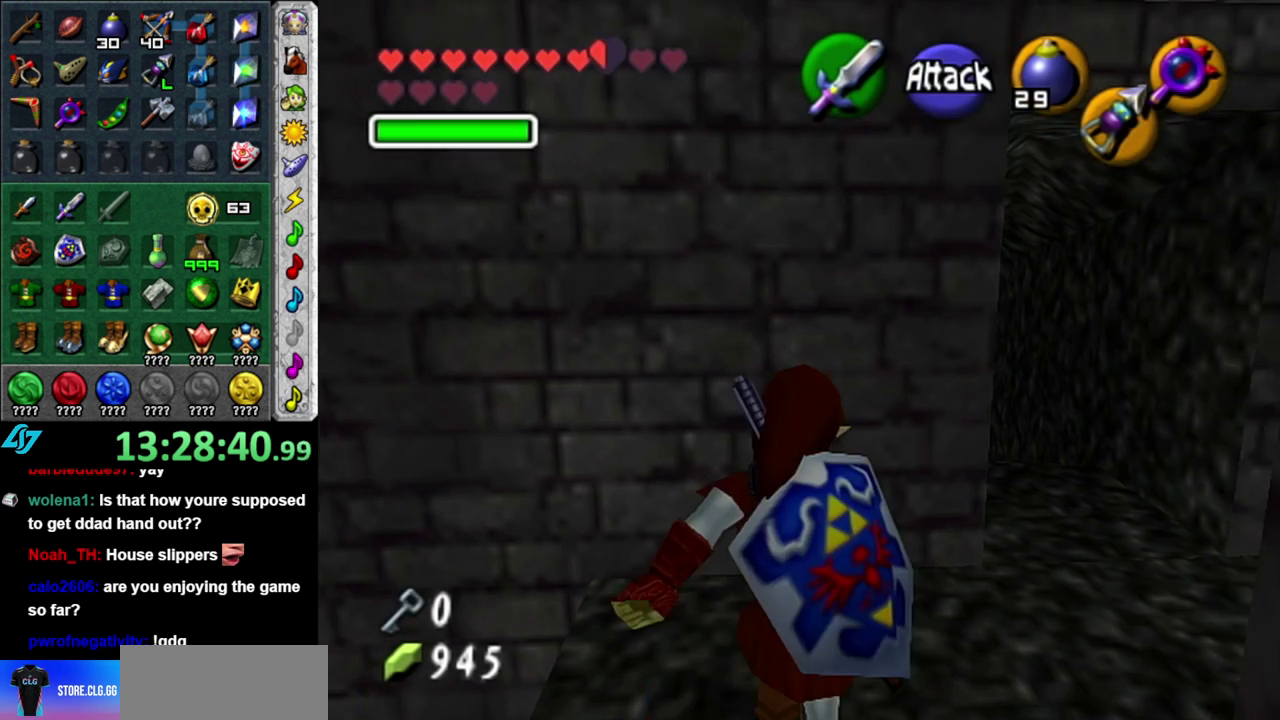
{"buttons": [], "left_stick": "center", "right_stick": "center", "events": [[150, "left_stick", "left"], [267, "L1", "down"], [300, "left_stick", "center"], [483, "L1", "up"]]}
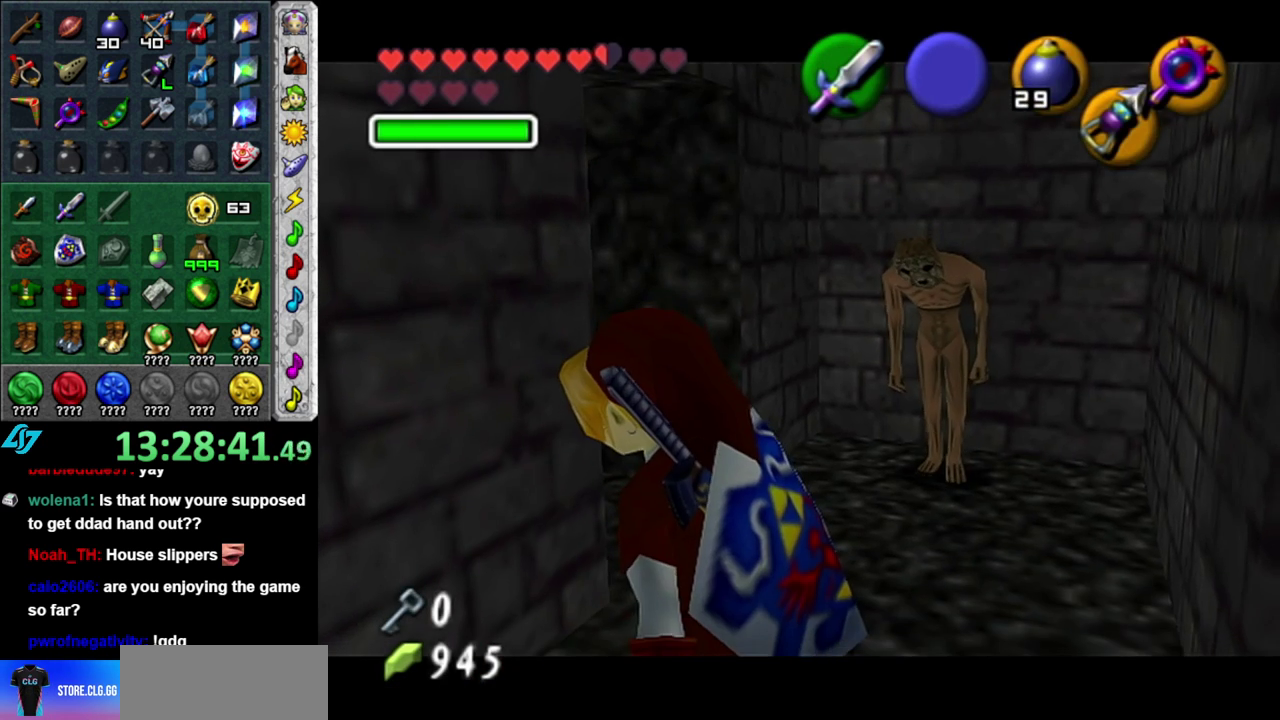
{"buttons": [], "left_stick": "center", "right_stick": "center", "events": []}
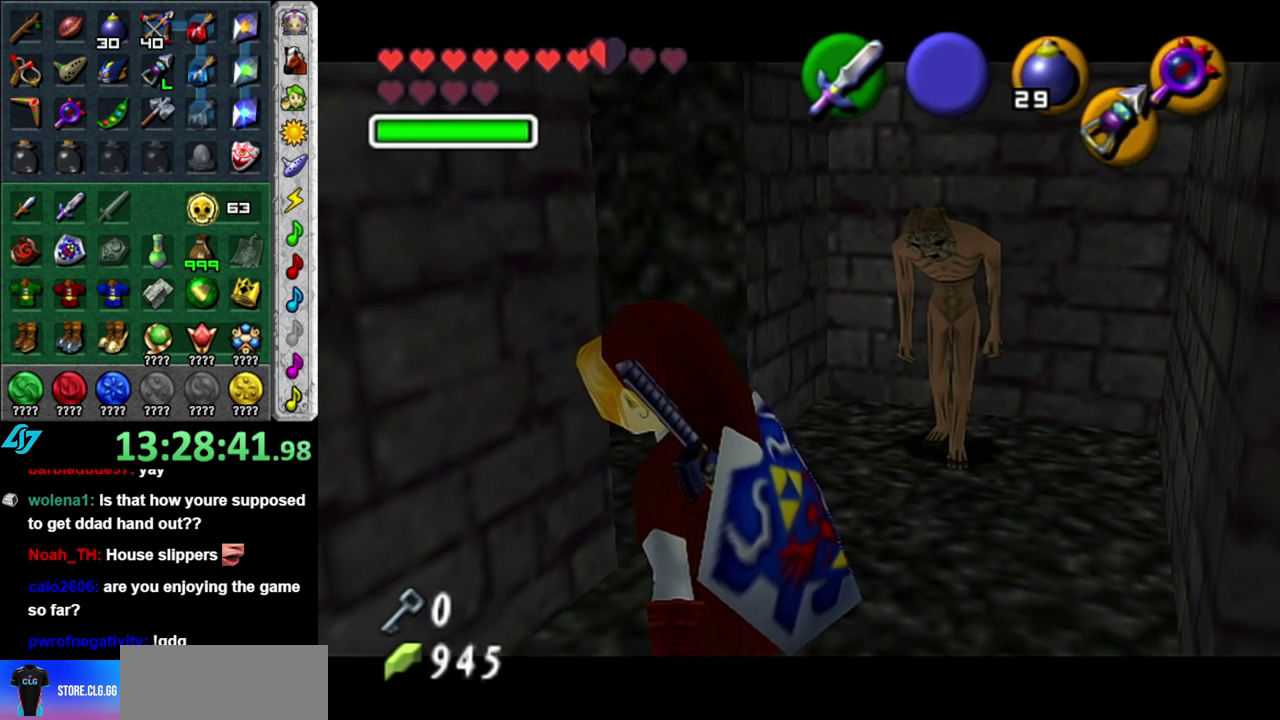
{"buttons": [], "left_stick": "center", "right_stick": "center", "events": []}
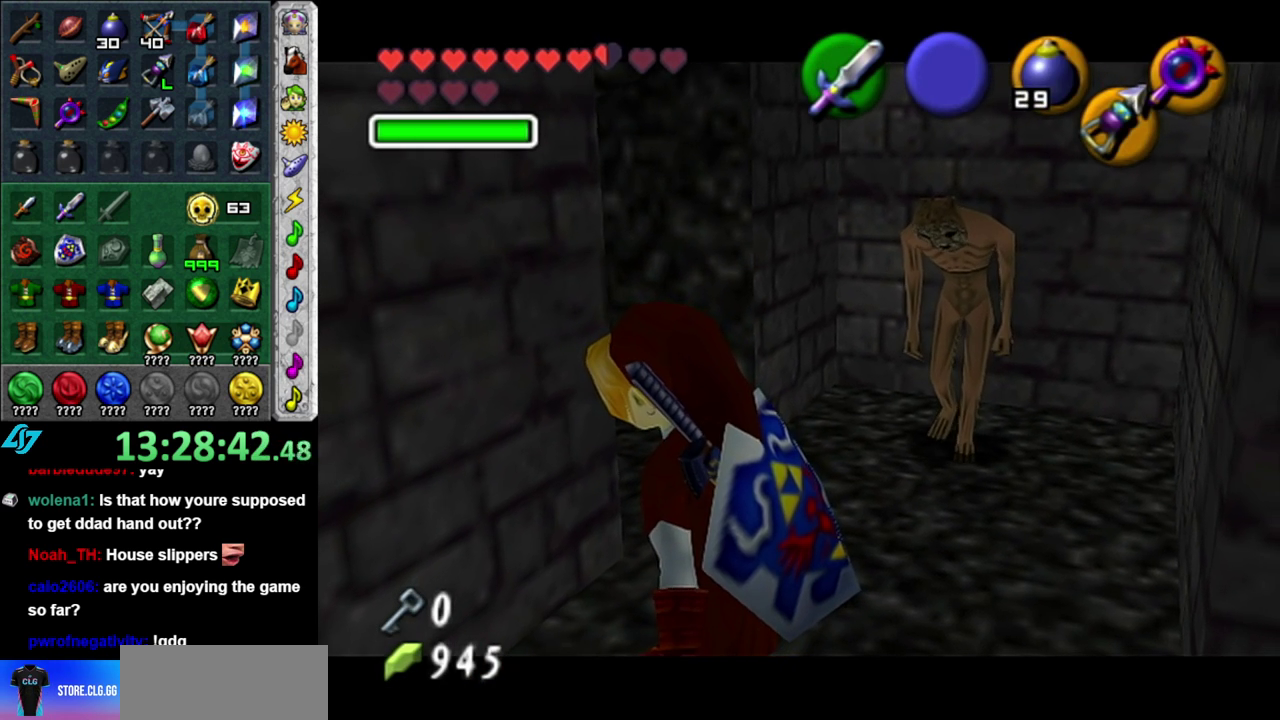
{"buttons": [], "left_stick": "center", "right_stick": "center", "events": []}
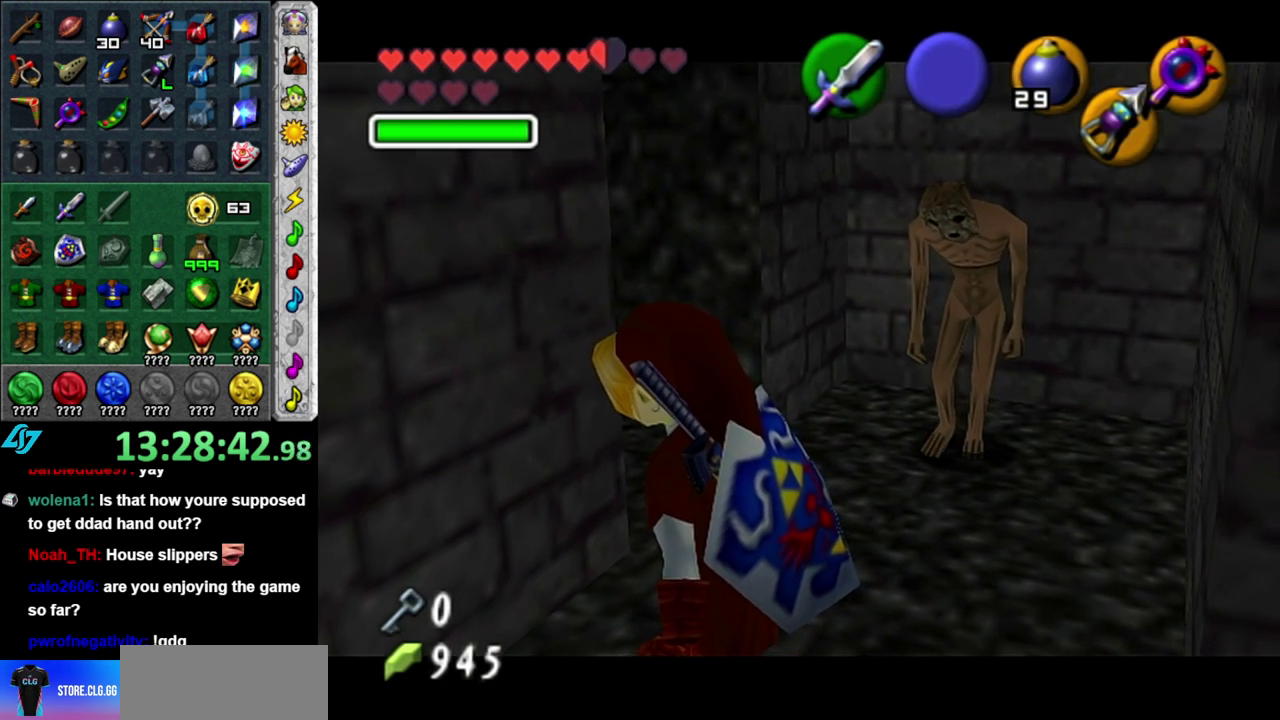
{"buttons": ["B"], "left_stick": "center", "right_stick": "center", "events": [[483, "B", "down"]]}
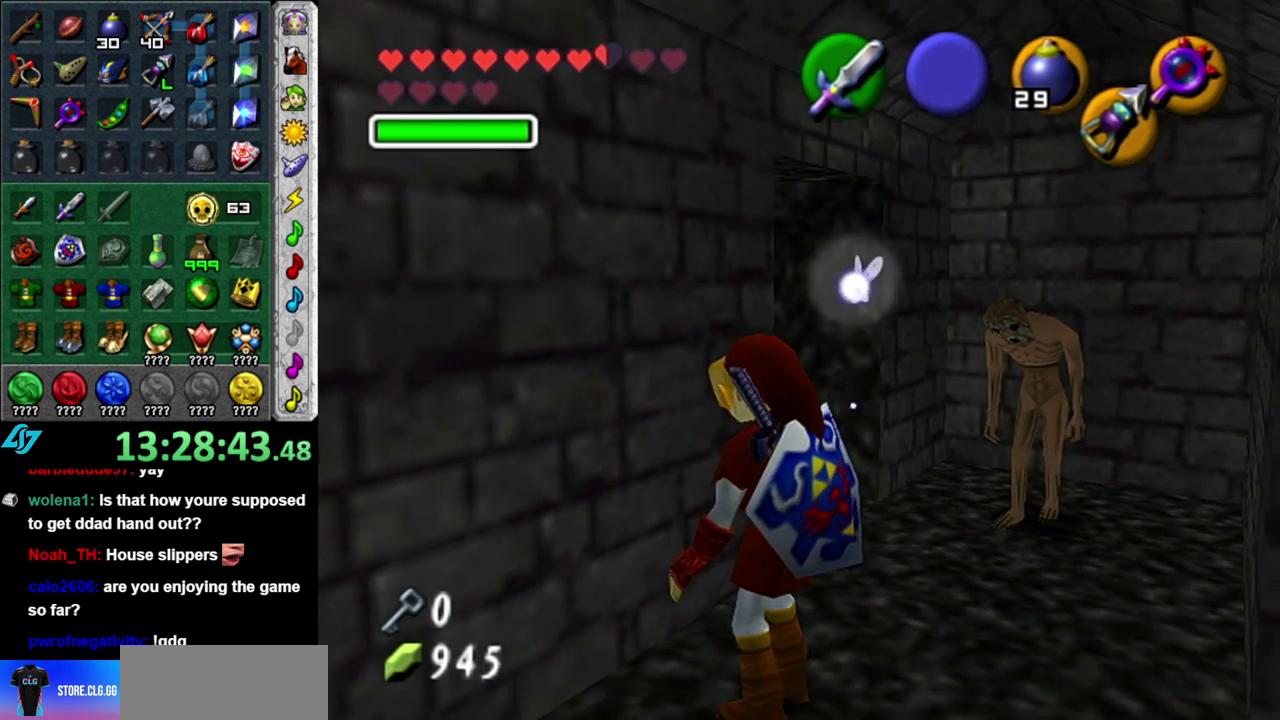
{"buttons": ["A", "L1"], "left_stick": "center", "right_stick": "center", "events": [[50, "R1", "down"], [117, "B", "up"], [217, "R1", "up"], [267, "left_stick", "up-right"], [333, "left_stick", "center"], [367, "L1", "down"], [483, "A", "down"]]}
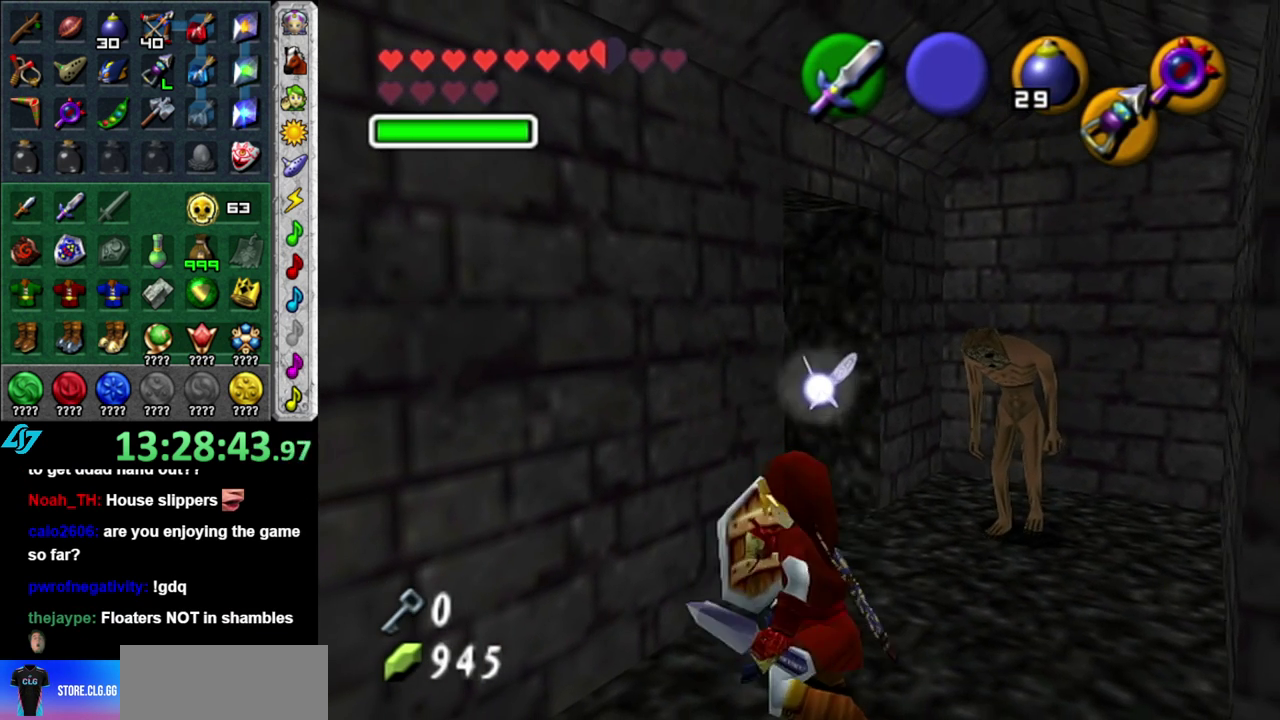
{"buttons": [], "left_stick": "center", "right_stick": "center", "events": [[117, "A", "up"], [150, "L1", "up"]]}
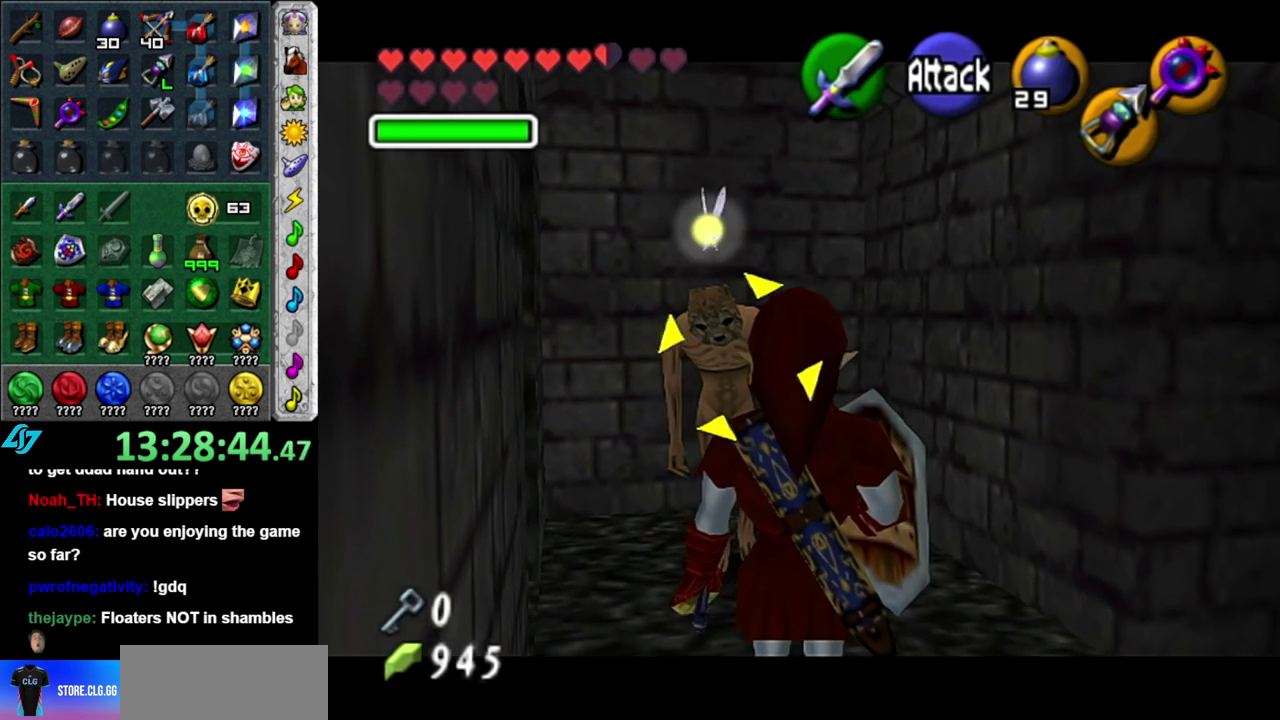
{"buttons": ["A", "L1"], "left_stick": "center", "right_stick": "center", "events": [[267, "A", "down"], [300, "L1", "down"], [333, "A", "up"], [483, "A", "down"]]}
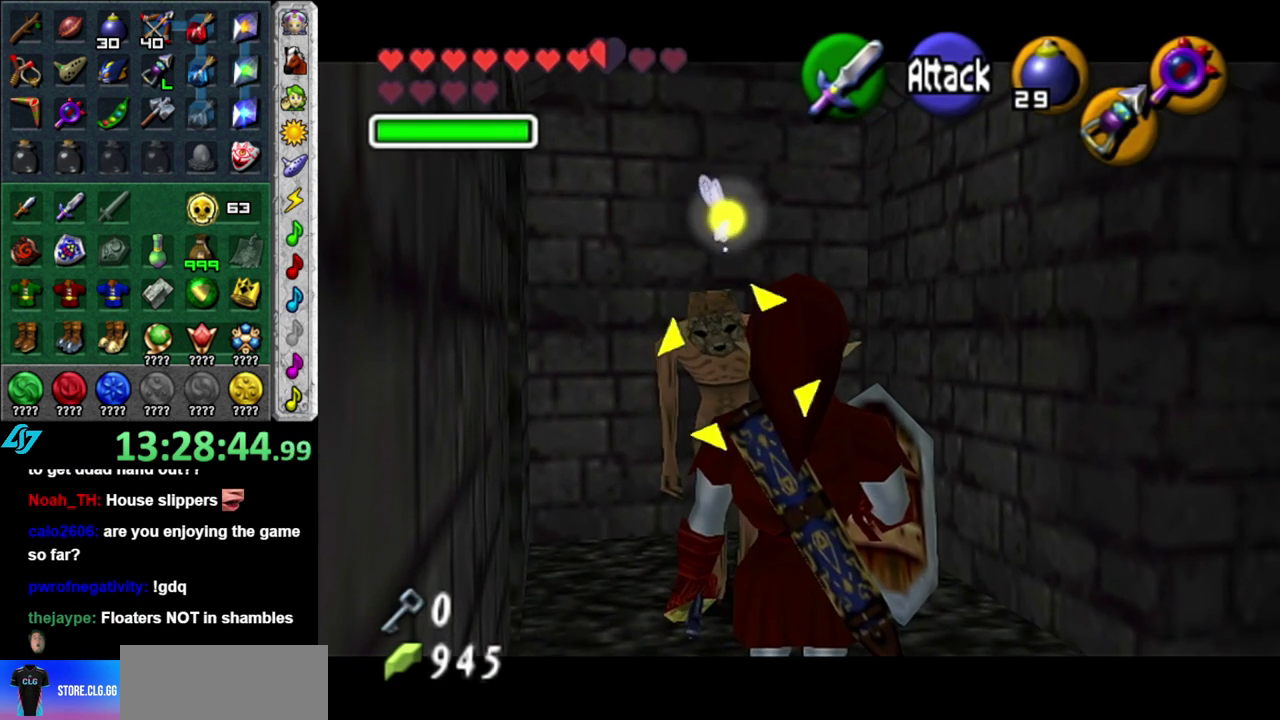
{"buttons": ["L1"], "left_stick": "center", "right_stick": "center", "events": [[83, "A", "up"], [183, "A", "down"], [267, "A", "up"], [333, "A", "down"], [450, "A", "up"]]}
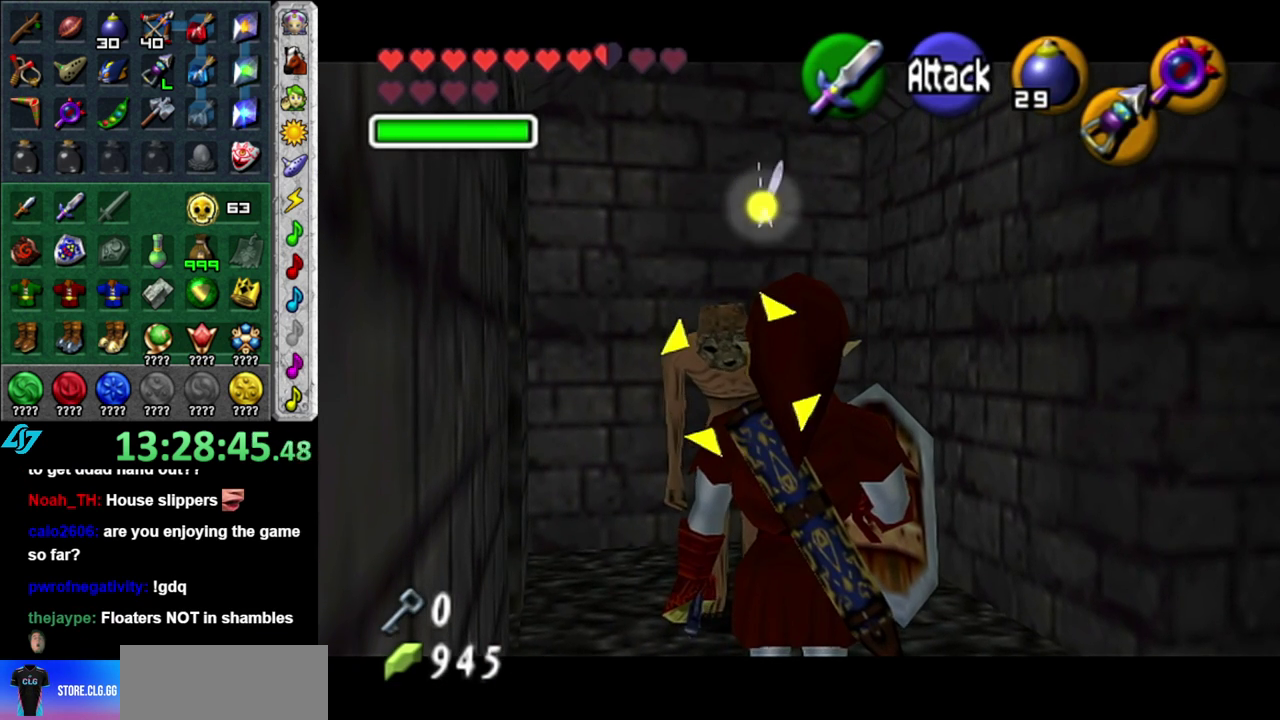
{"buttons": ["A", "L1"], "left_stick": "center", "right_stick": "center", "events": [[50, "A", "down"], [150, "A", "up"], [233, "A", "down"], [333, "A", "up"], [433, "A", "down"]]}
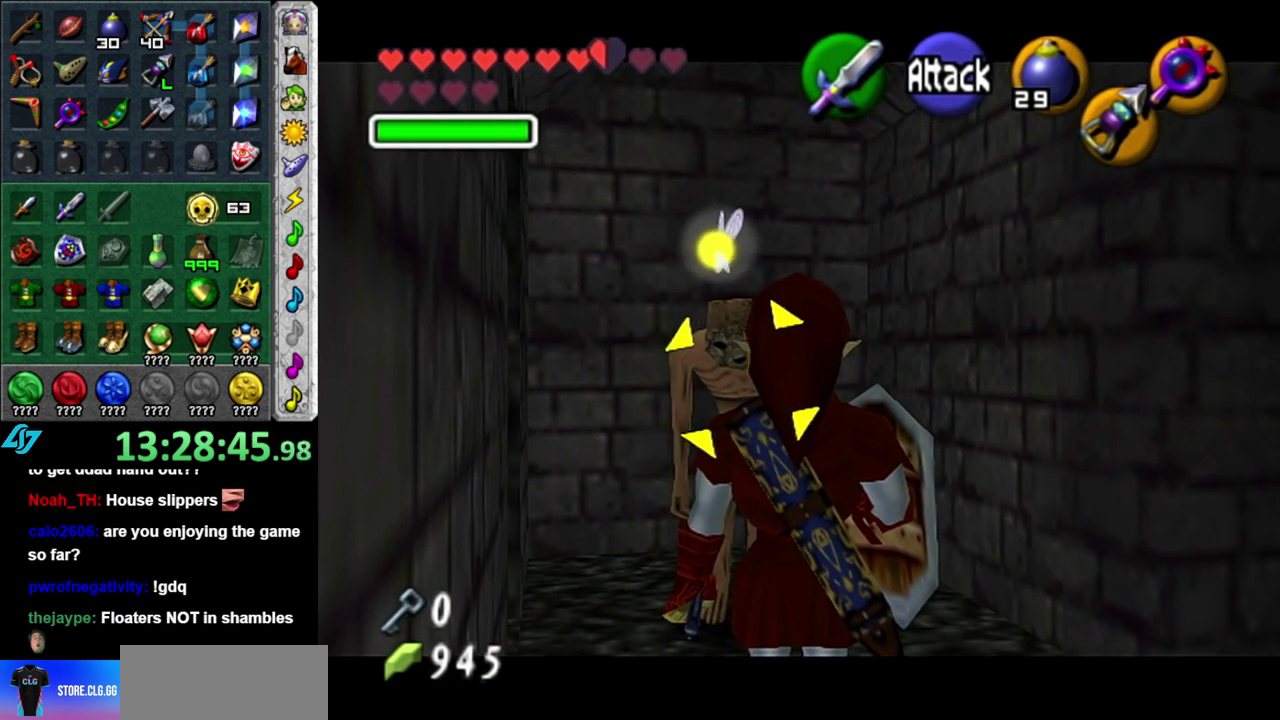
{"buttons": ["A", "L1"], "left_stick": "center", "right_stick": "center", "events": [[17, "A", "up"], [83, "A", "down"], [200, "A", "up"], [267, "A", "down"], [367, "A", "up"], [467, "A", "down"]]}
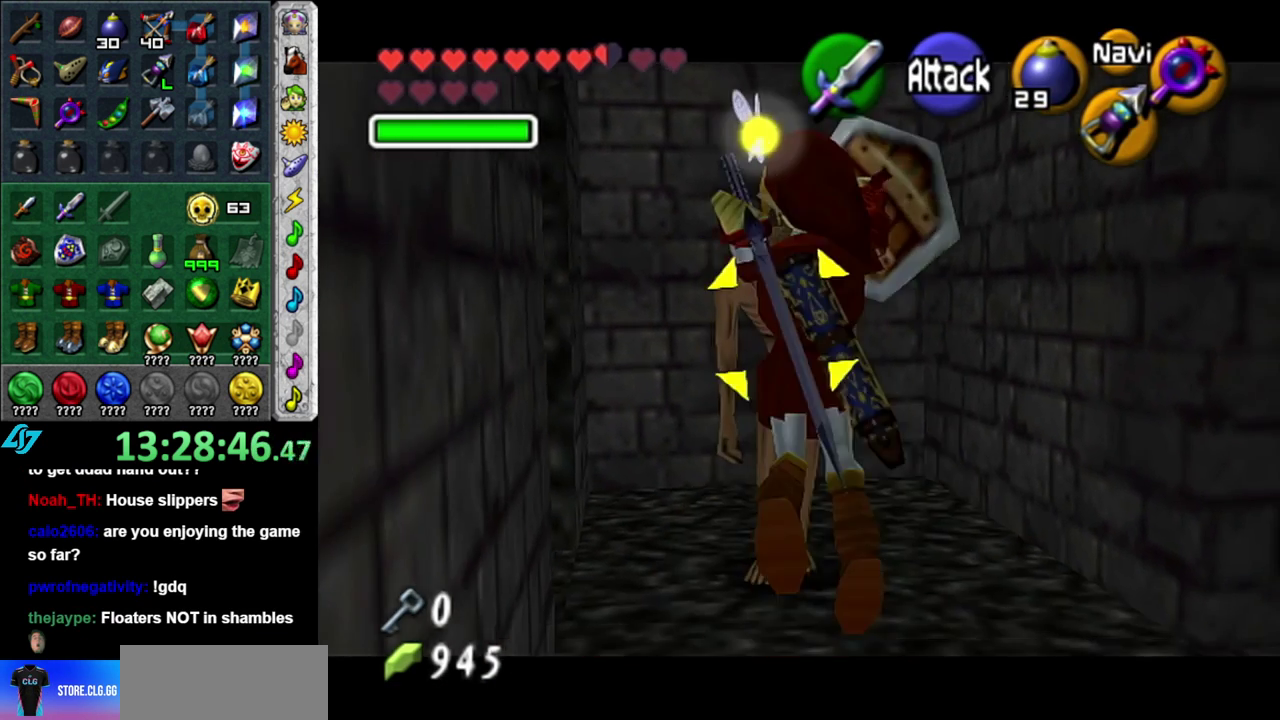
{"buttons": [], "left_stick": "center", "right_stick": "center", "events": [[50, "A", "up"], [117, "A", "down"], [233, "A", "up"], [300, "A", "down"], [400, "L1", "up"], [450, "A", "up"]]}
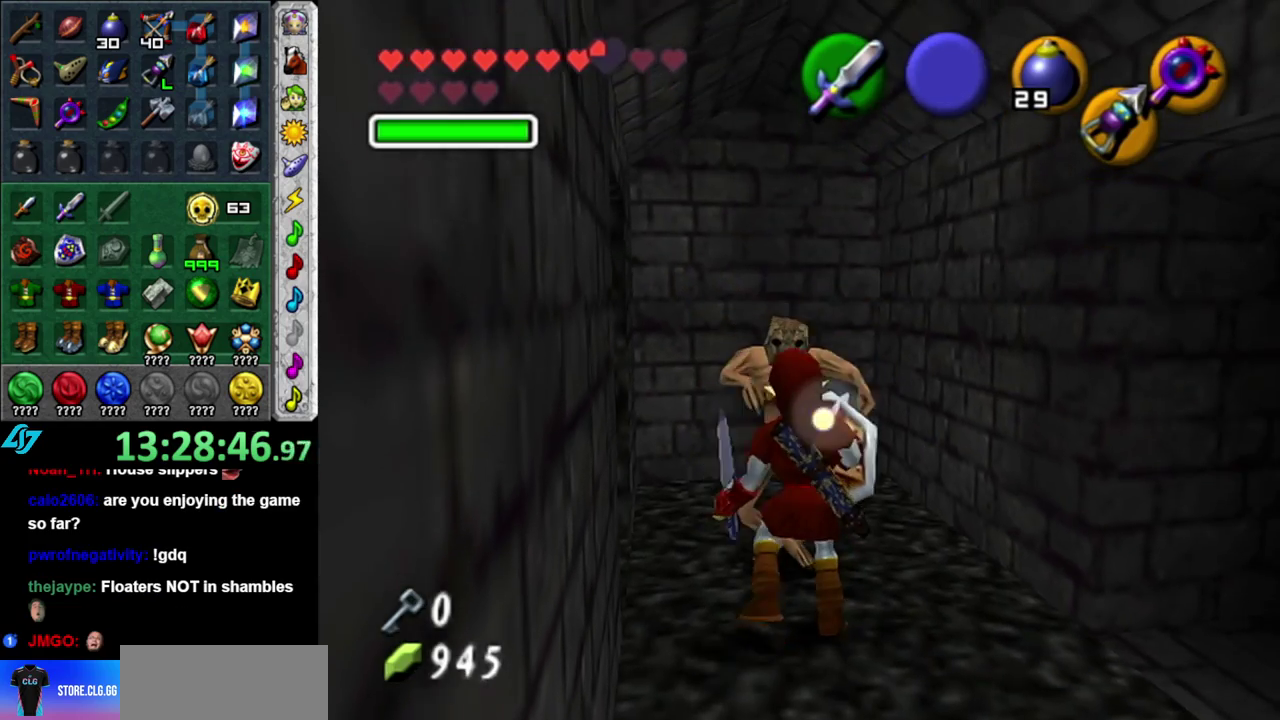
{"buttons": [], "left_stick": "up", "right_stick": "center", "events": [[117, "left_stick", "up"], [233, "left_stick", "up-right"], [383, "left_stick", "up"]]}
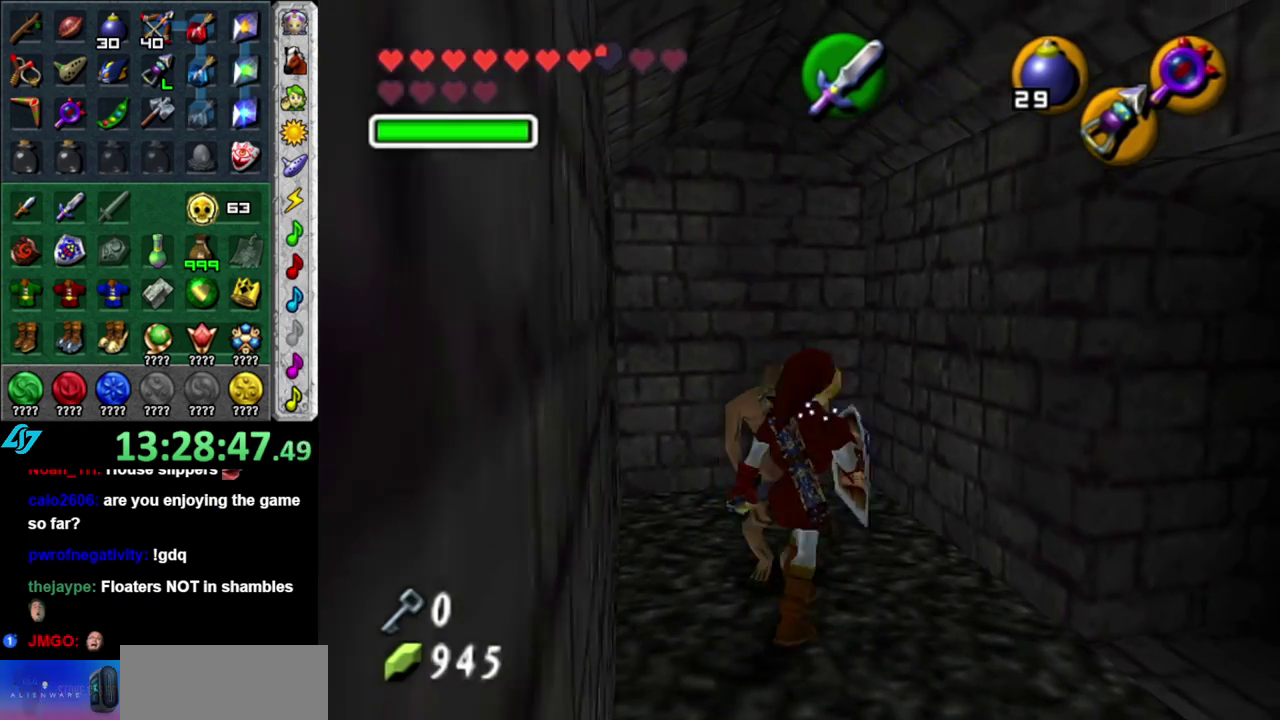
{"buttons": [], "left_stick": "up", "right_stick": "center"}
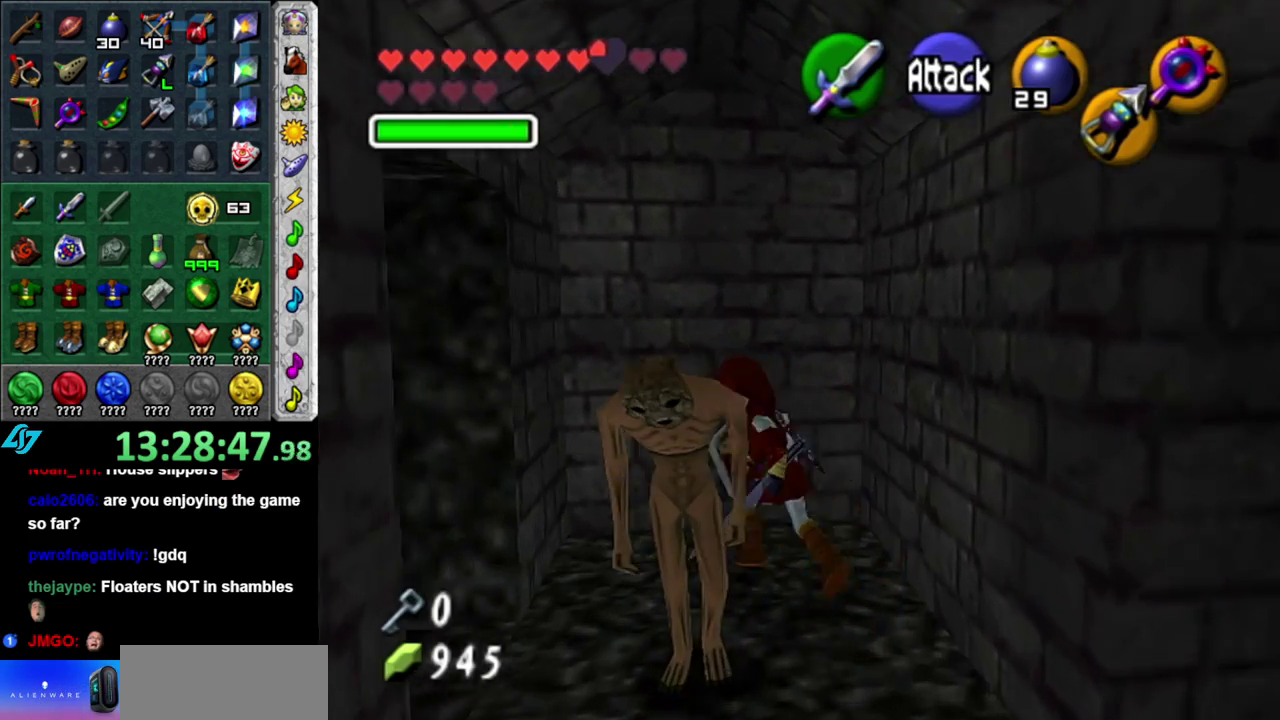
{"buttons": ["A", "L1"], "left_stick": "center", "right_stick": "center"}
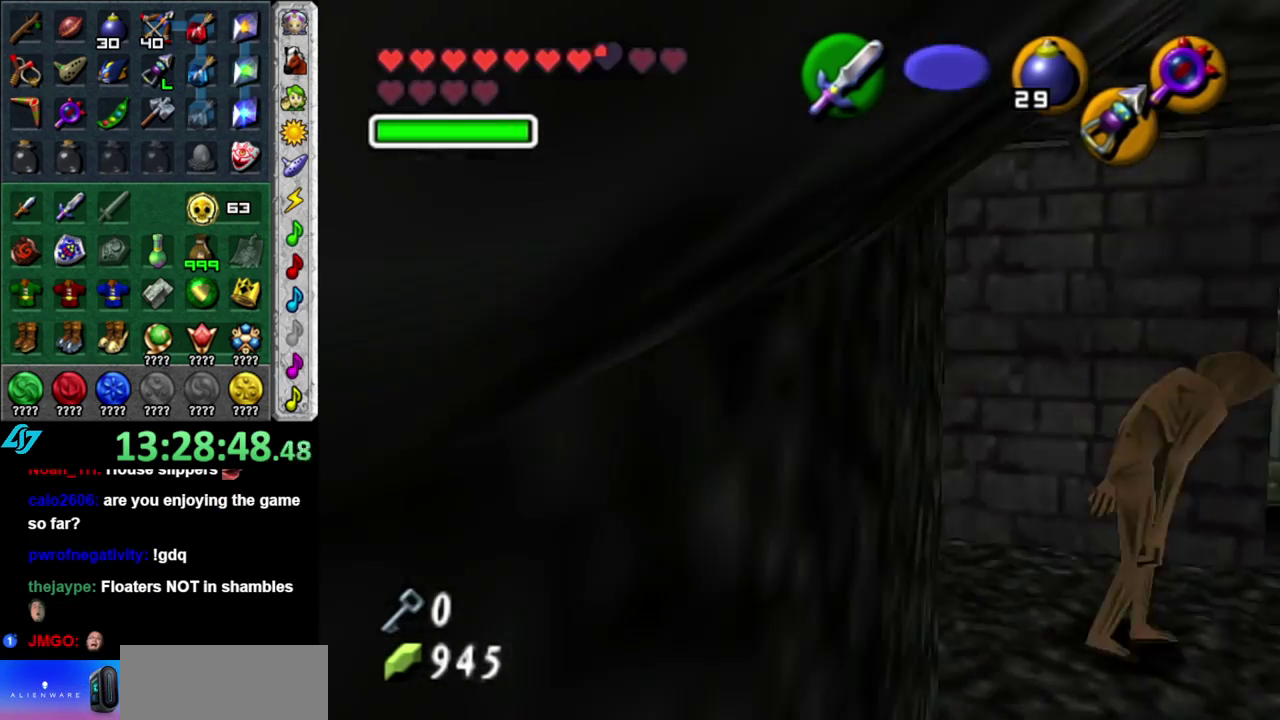
{"buttons": [], "left_stick": "center", "right_stick": "center", "events": [[17, "A", "up"], [333, "L1", "up"]]}
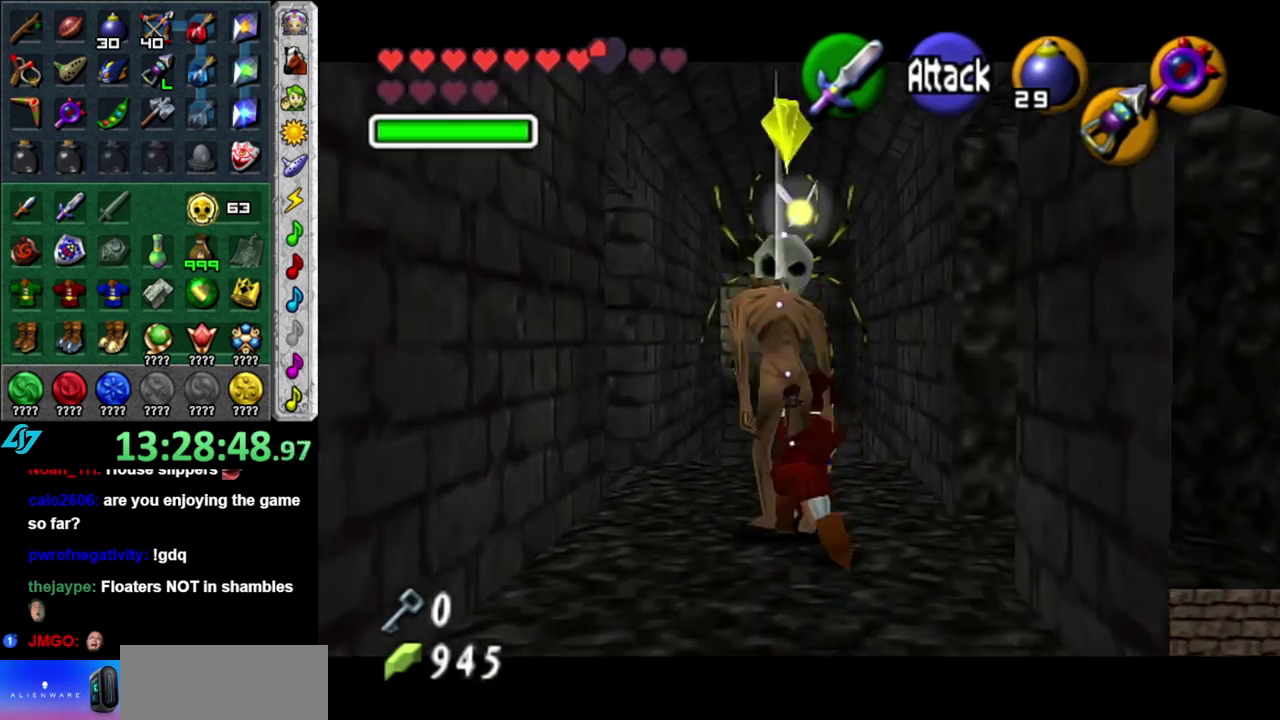
{"buttons": [], "left_stick": "up", "right_stick": "center", "events": [[400, "left_stick", "up"]]}
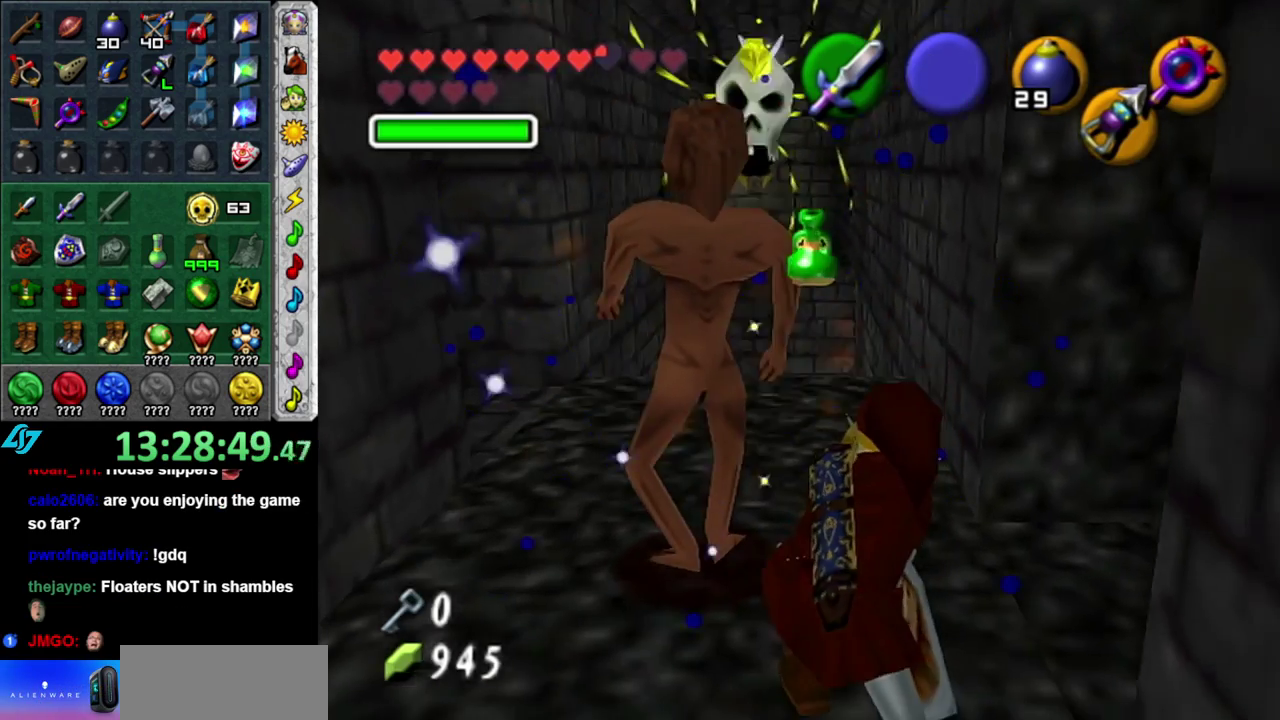
{"buttons": [], "left_stick": "down-left", "right_stick": "center", "events": [[133, "L1", "down"], [183, "Z", "down"], [200, "left_stick", "center"], [267, "Z", "up"], [400, "L1", "up"], [483, "left_stick", "down-left"]]}
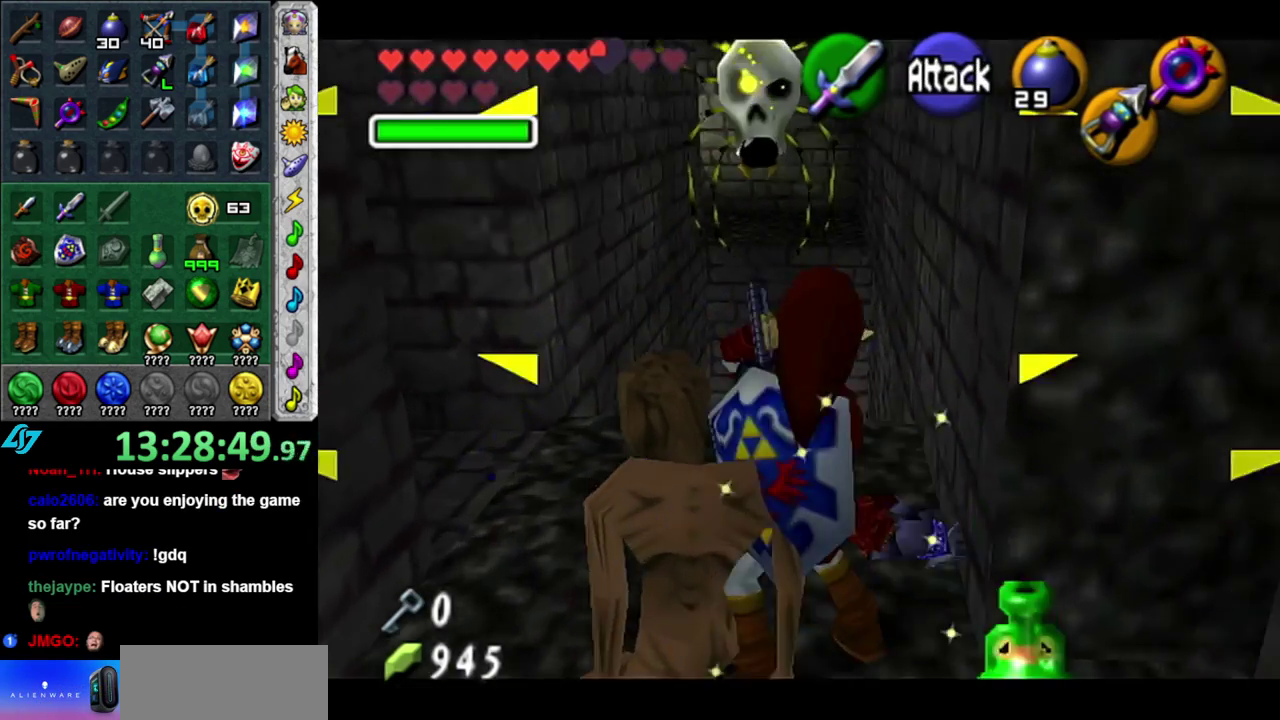
{"buttons": [], "left_stick": "center", "right_stick": "center", "events": [[233, "Z", "down"], [367, "left_stick", "center"], [400, "Z", "up"]]}
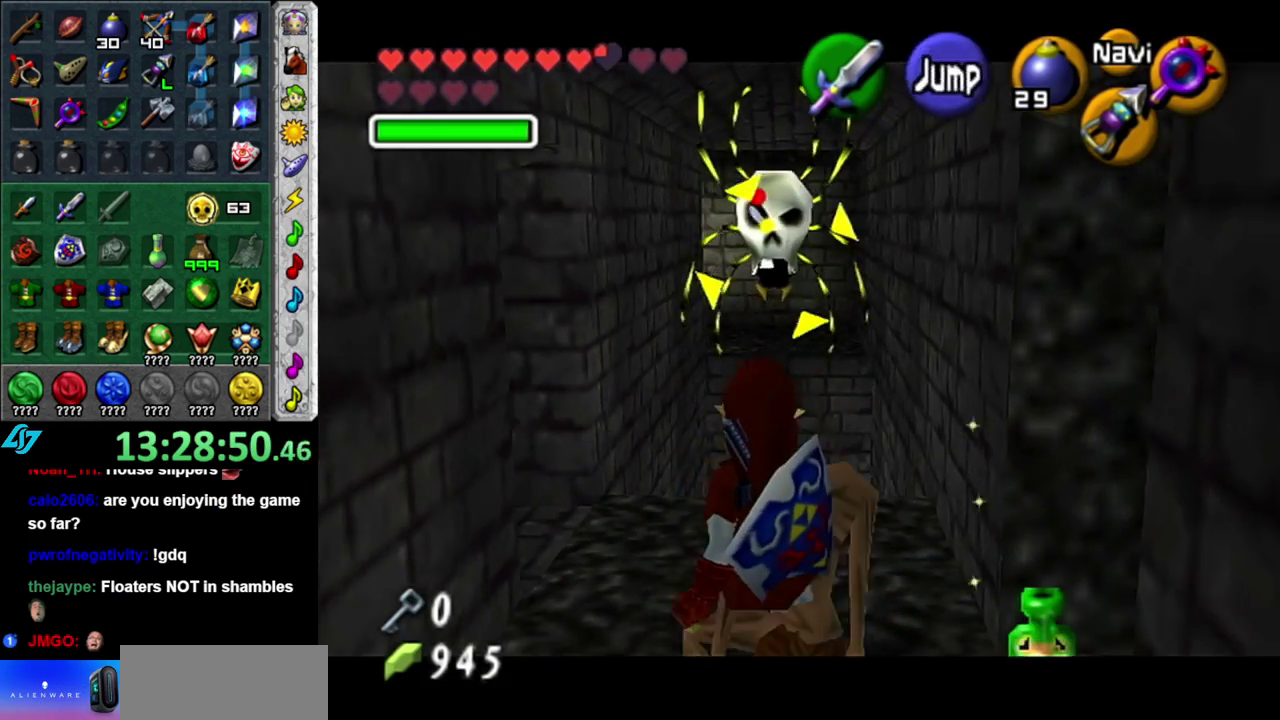
{"buttons": [], "left_stick": "center", "right_stick": "center", "events": []}
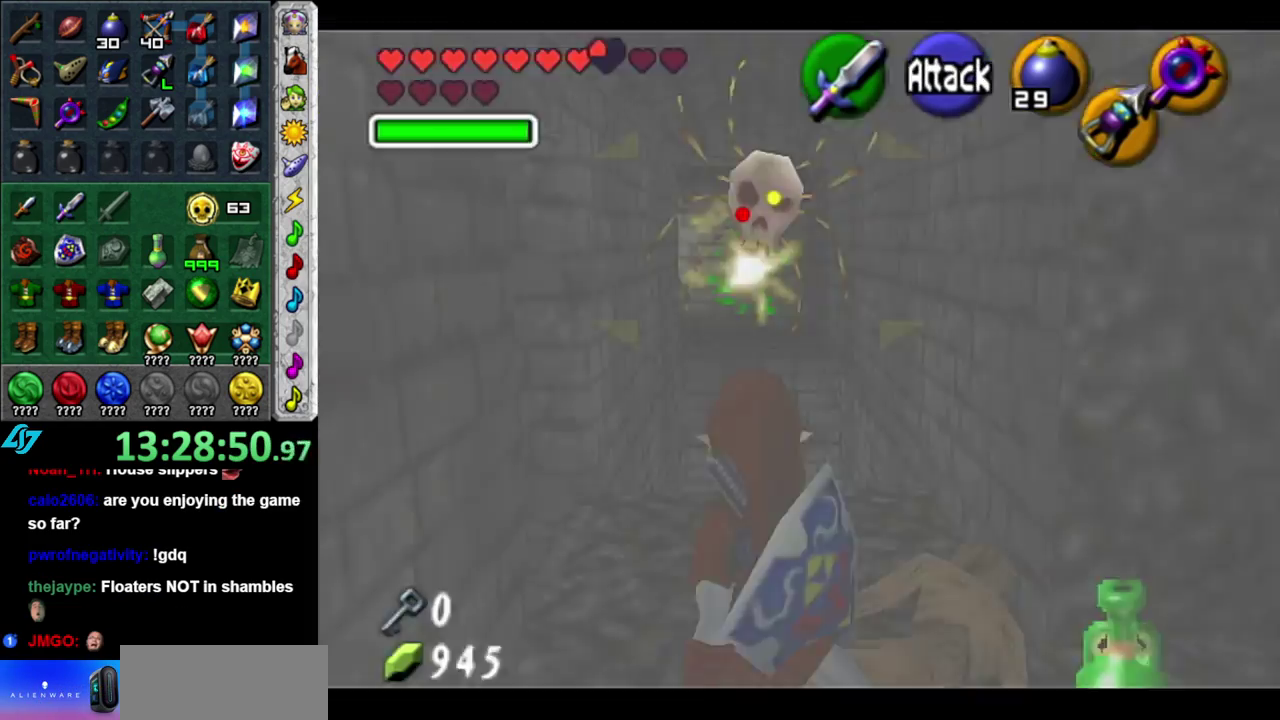
{"buttons": [], "left_stick": "up-right", "right_stick": "center", "events": [[367, "left_stick", "right"], [450, "left_stick", "up-right"]]}
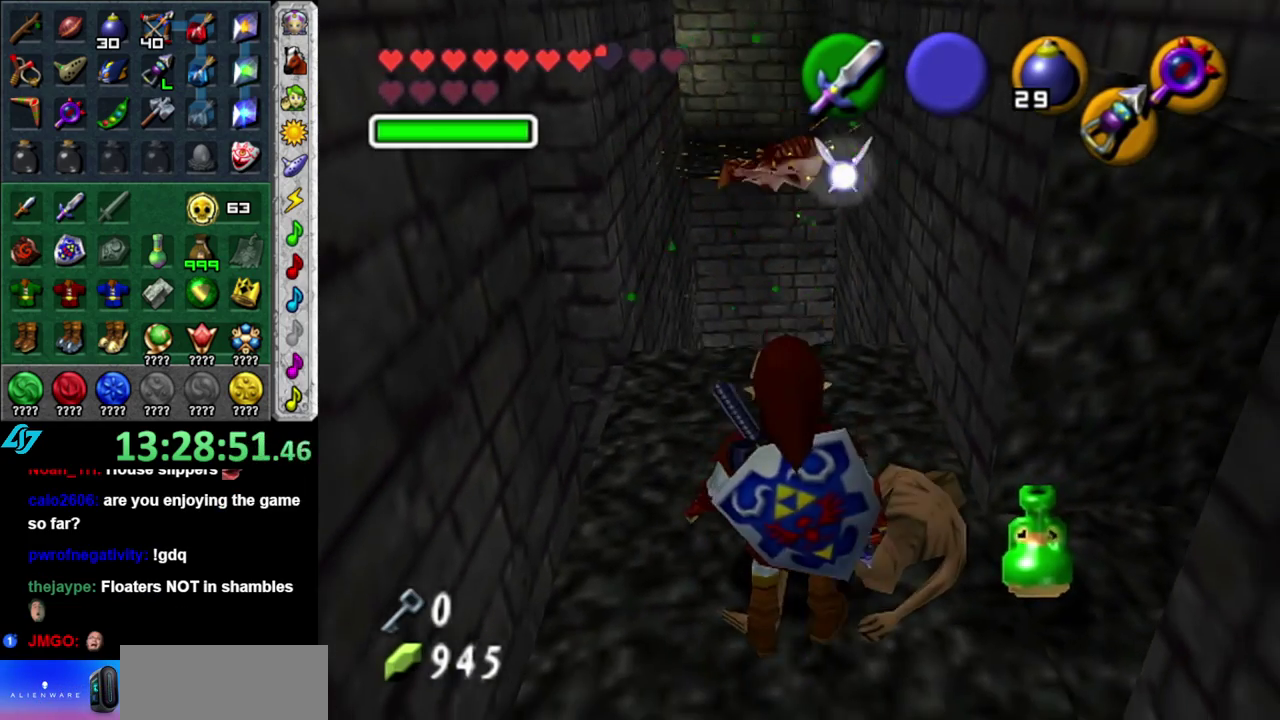
{"buttons": [], "left_stick": "down-left", "right_stick": "center", "events": [[150, "left_stick", "center"], [367, "left_stick", "down-left"]]}
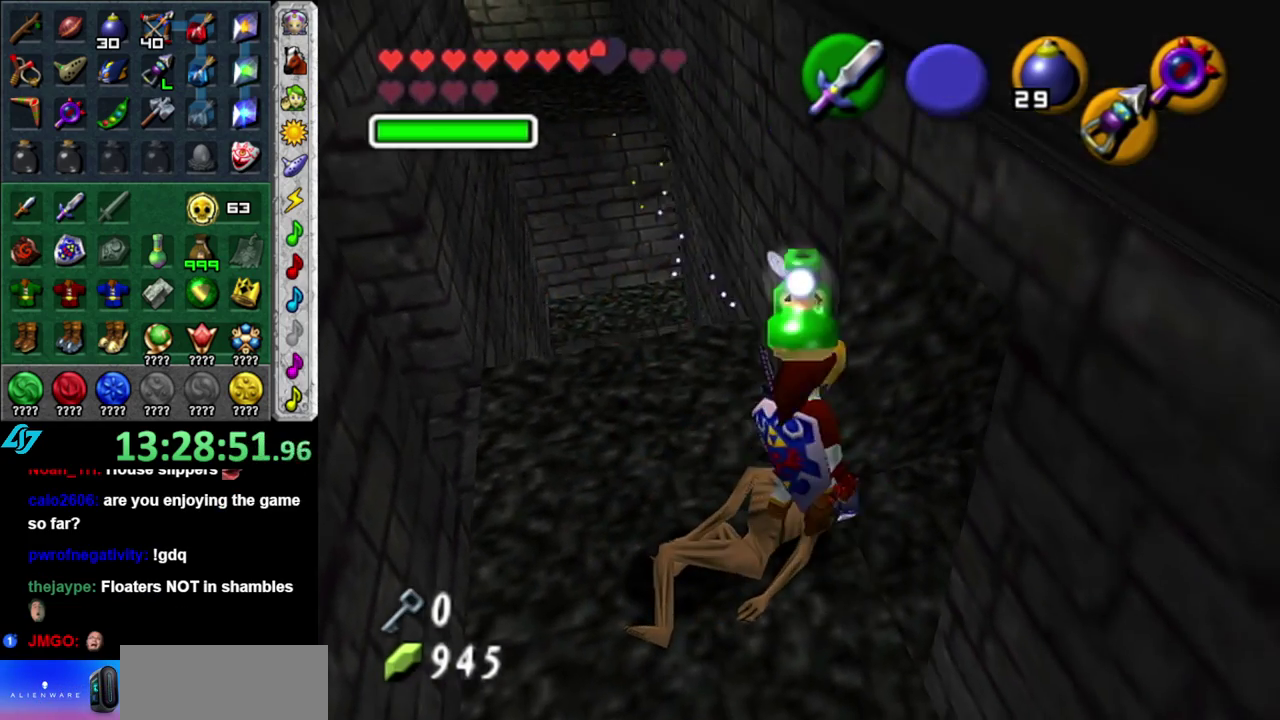
{"buttons": [], "left_stick": "up", "right_stick": "center", "events": [[117, "left_stick", "center"], [367, "left_stick", "up"]]}
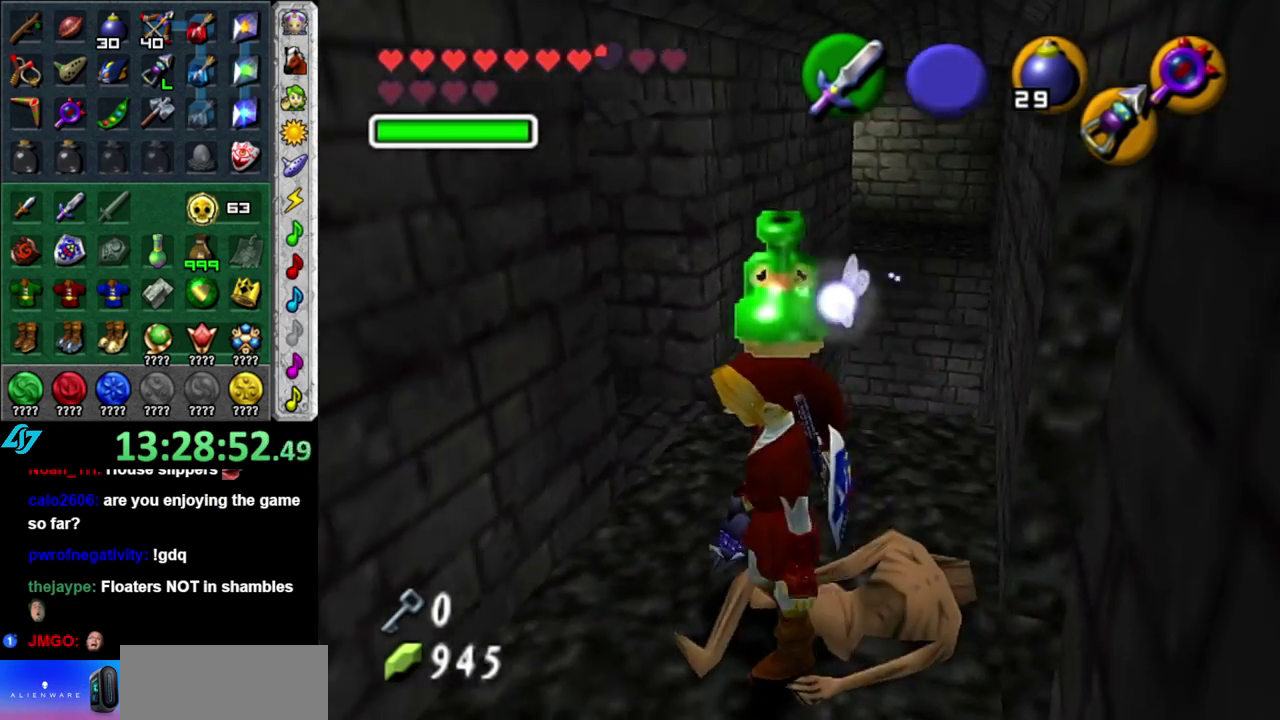
{"buttons": ["START"], "left_stick": "up", "right_stick": "center", "events": [[183, "A", "down"], [233, "A", "up"], [367, "START", "down"]]}
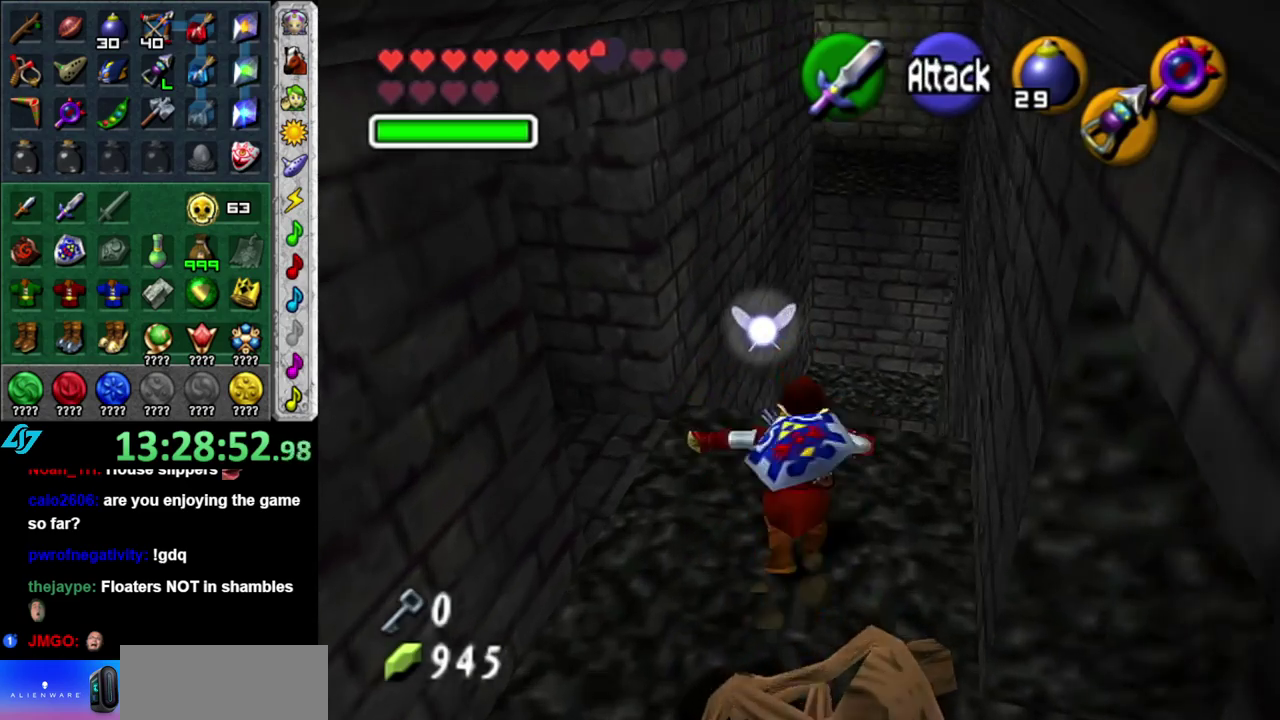
{"buttons": [], "left_stick": "up", "right_stick": "center", "events": [[17, "START", "up"]]}
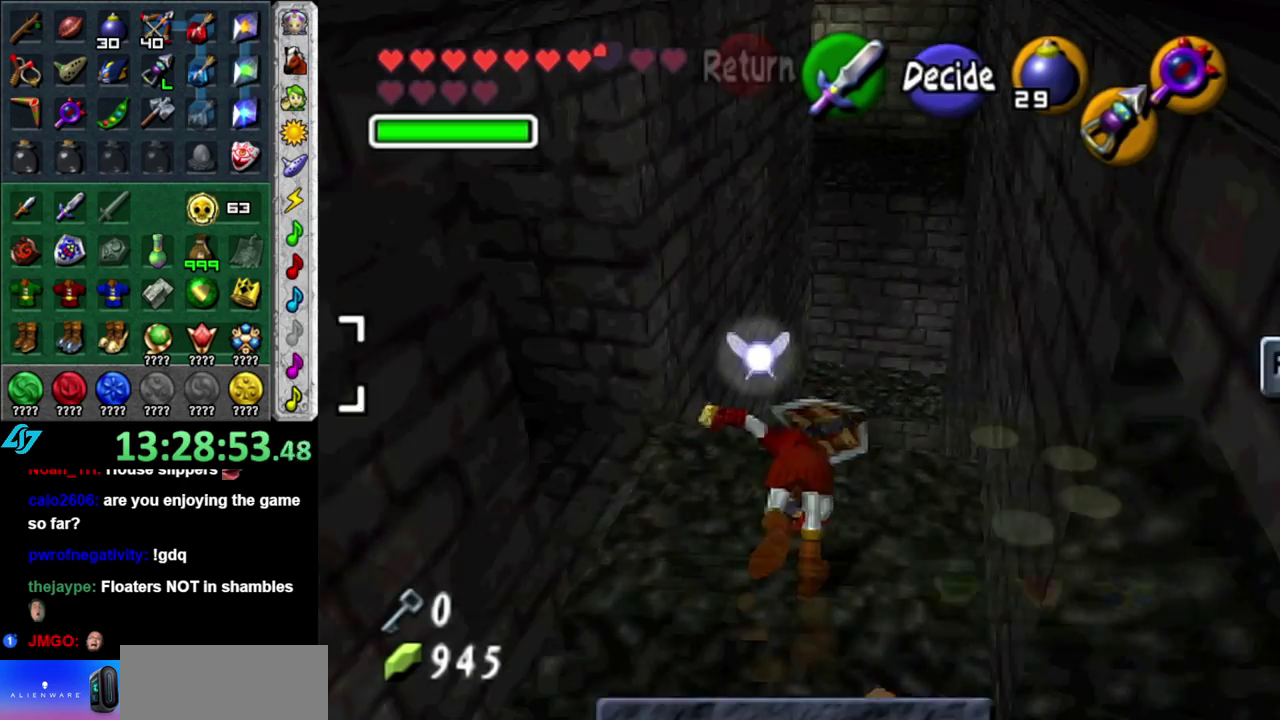
{"buttons": ["L1"], "left_stick": "center", "right_stick": "center", "events": [[333, "left_stick", "center"], [467, "L1", "down"]]}
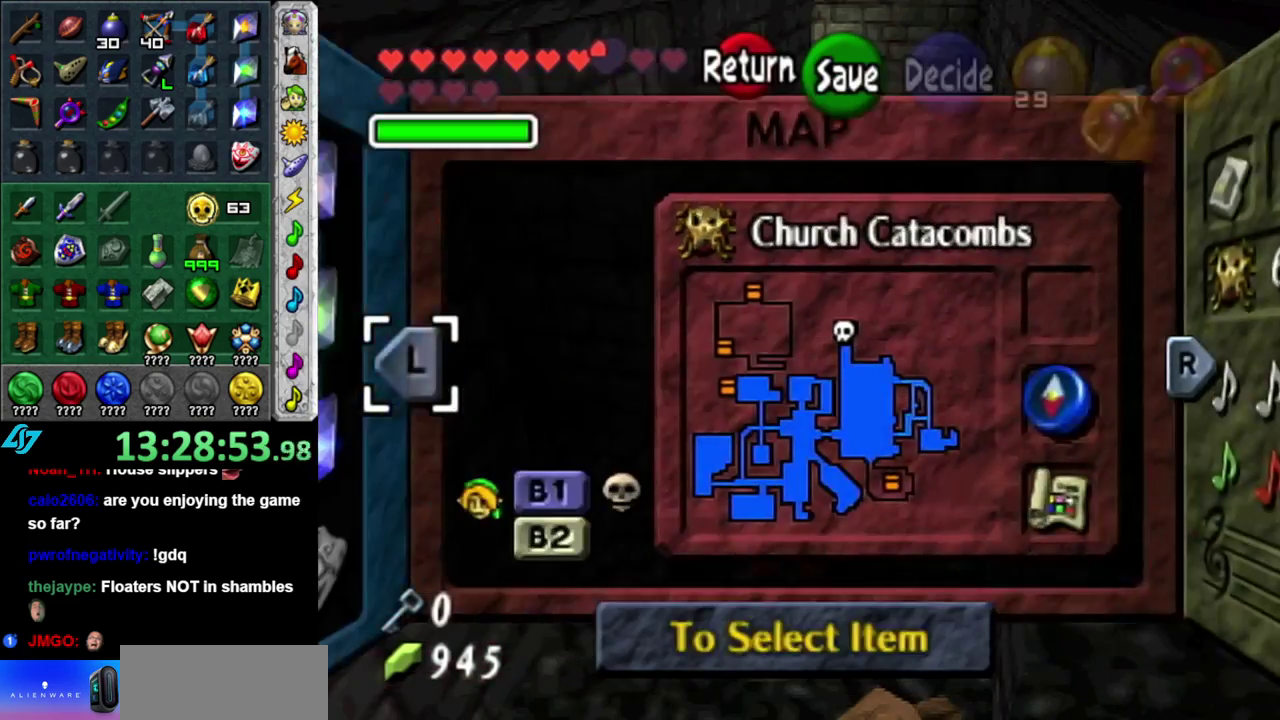
{"buttons": ["L1"], "left_stick": "center", "right_stick": "center", "events": [[200, "L1", "up"], [483, "L1", "down"]]}
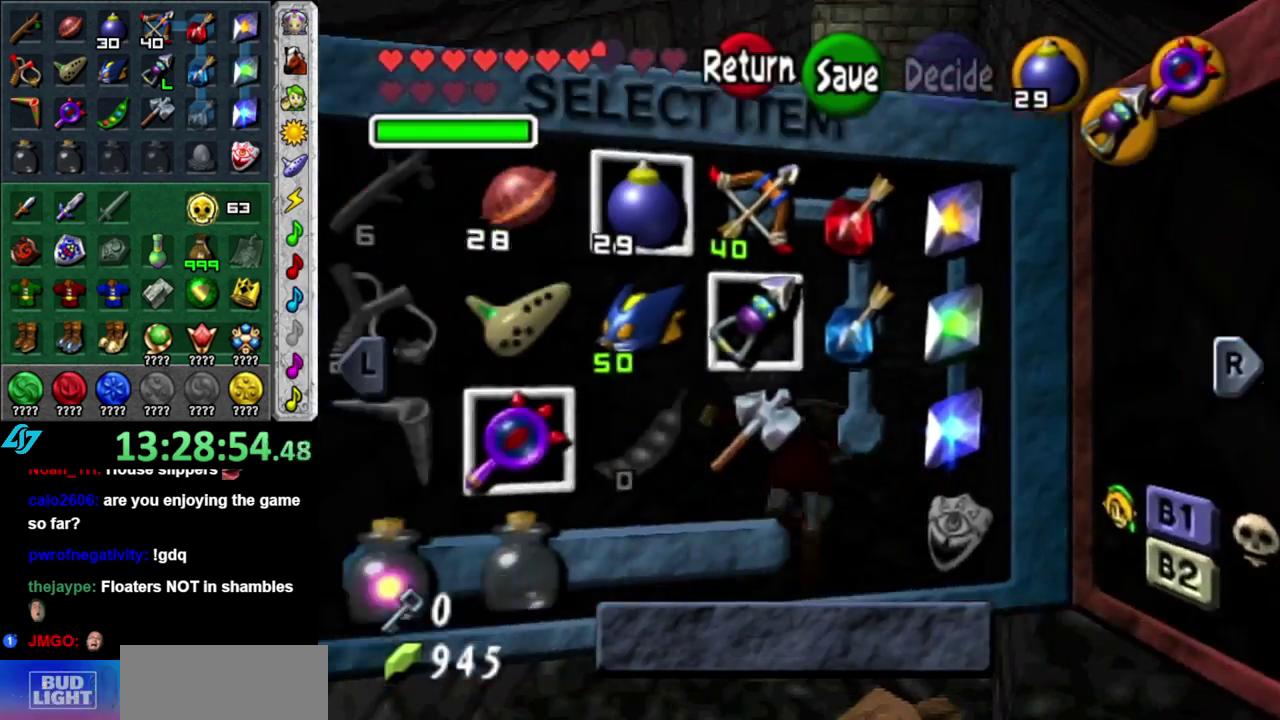
{"buttons": [], "left_stick": "center", "right_stick": "center", "events": [[200, "L1", "up"]]}
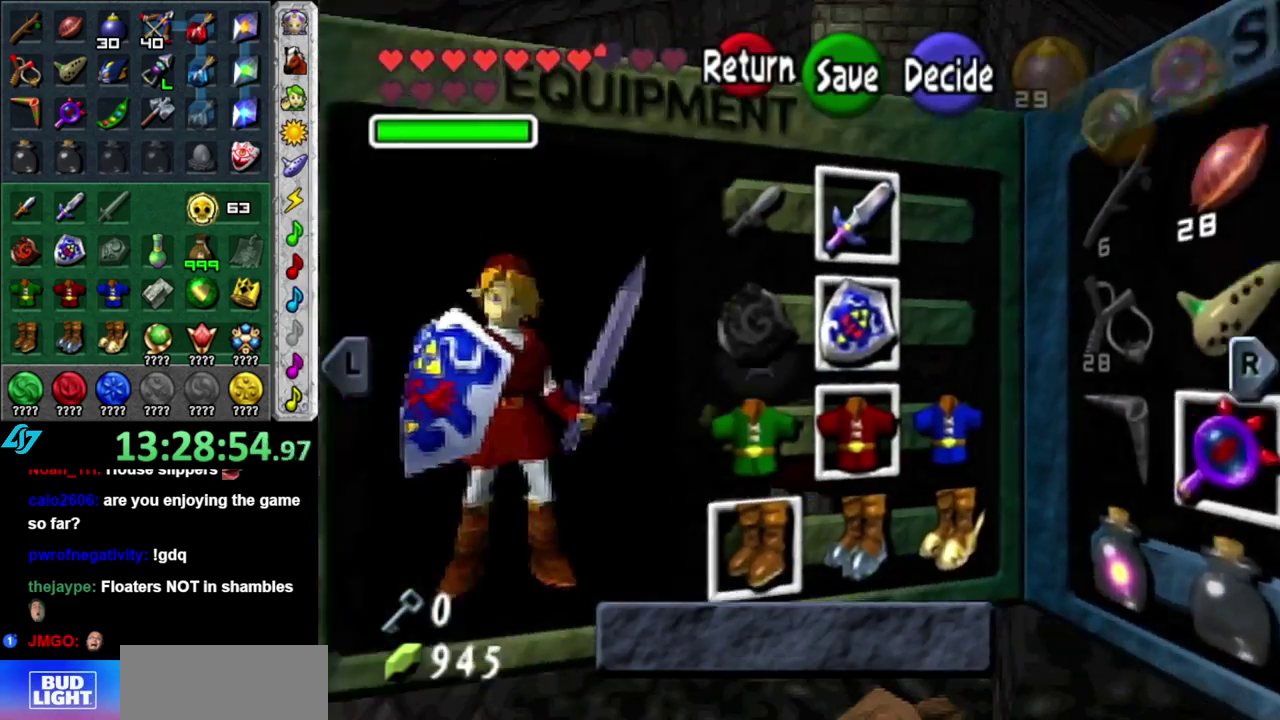
{"buttons": ["A"], "left_stick": "center", "right_stick": "center", "events": [[17, "left_stick", "left"], [83, "left_stick", "down-left"], [217, "left_stick", "center"], [300, "left_stick", "down"], [433, "A", "down"], [433, "left_stick", "center"]]}